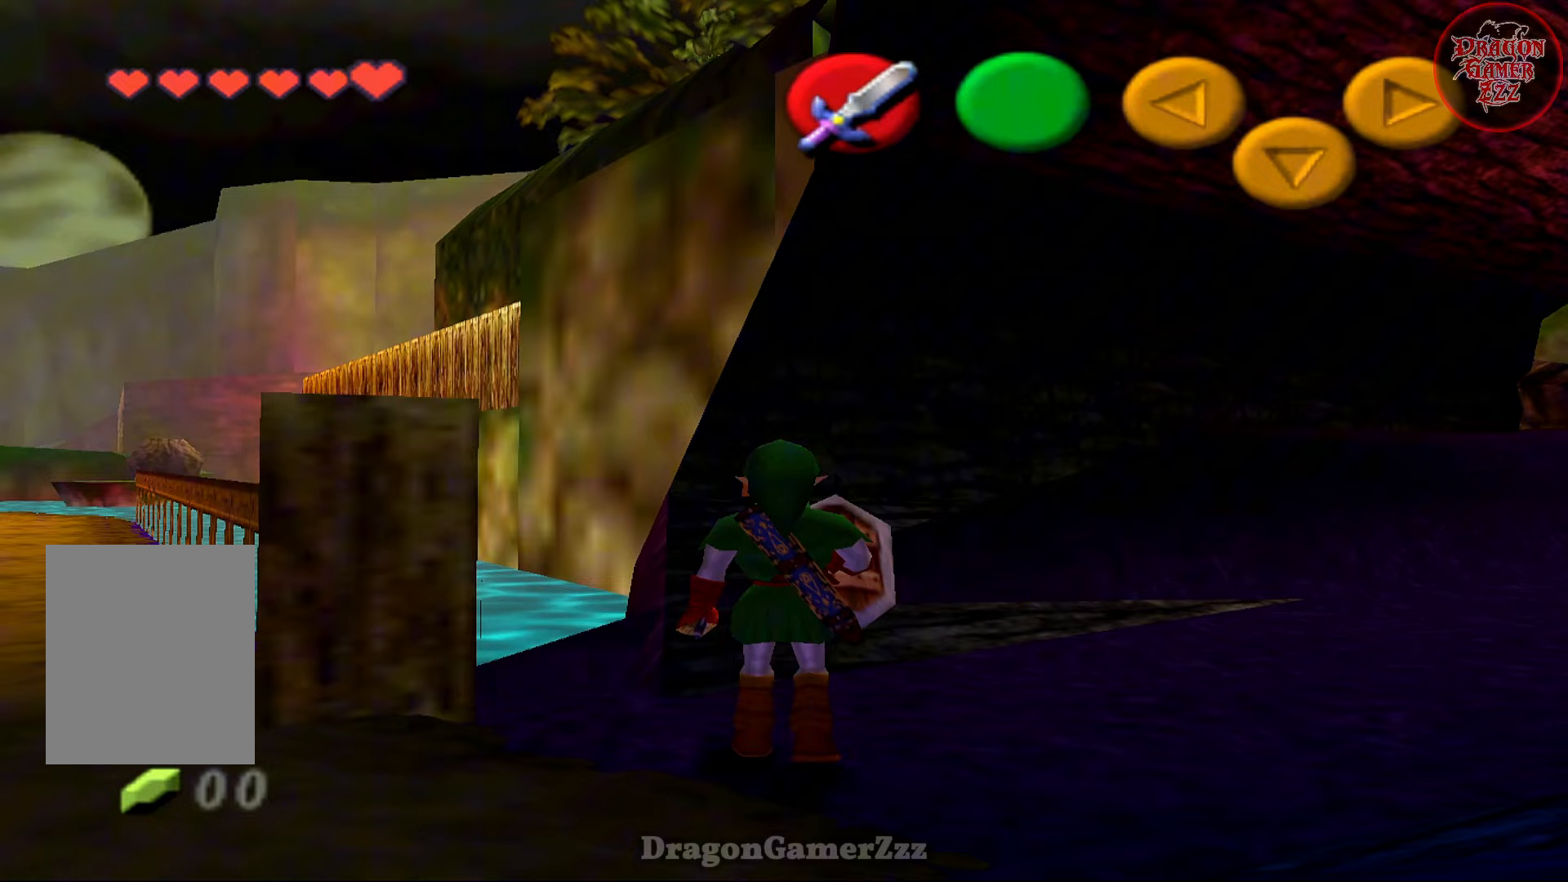
Gameplay with a controller (Nintendo layout); each line is a JSON object with the inputs held at the frame after it. "events" lists button and stick changes between this image and that frame as [ms after this image, input, new state], when the widget could be followed in between. Not read: L3 R3.
{"buttons": [], "left_stick": "up-right", "events": []}
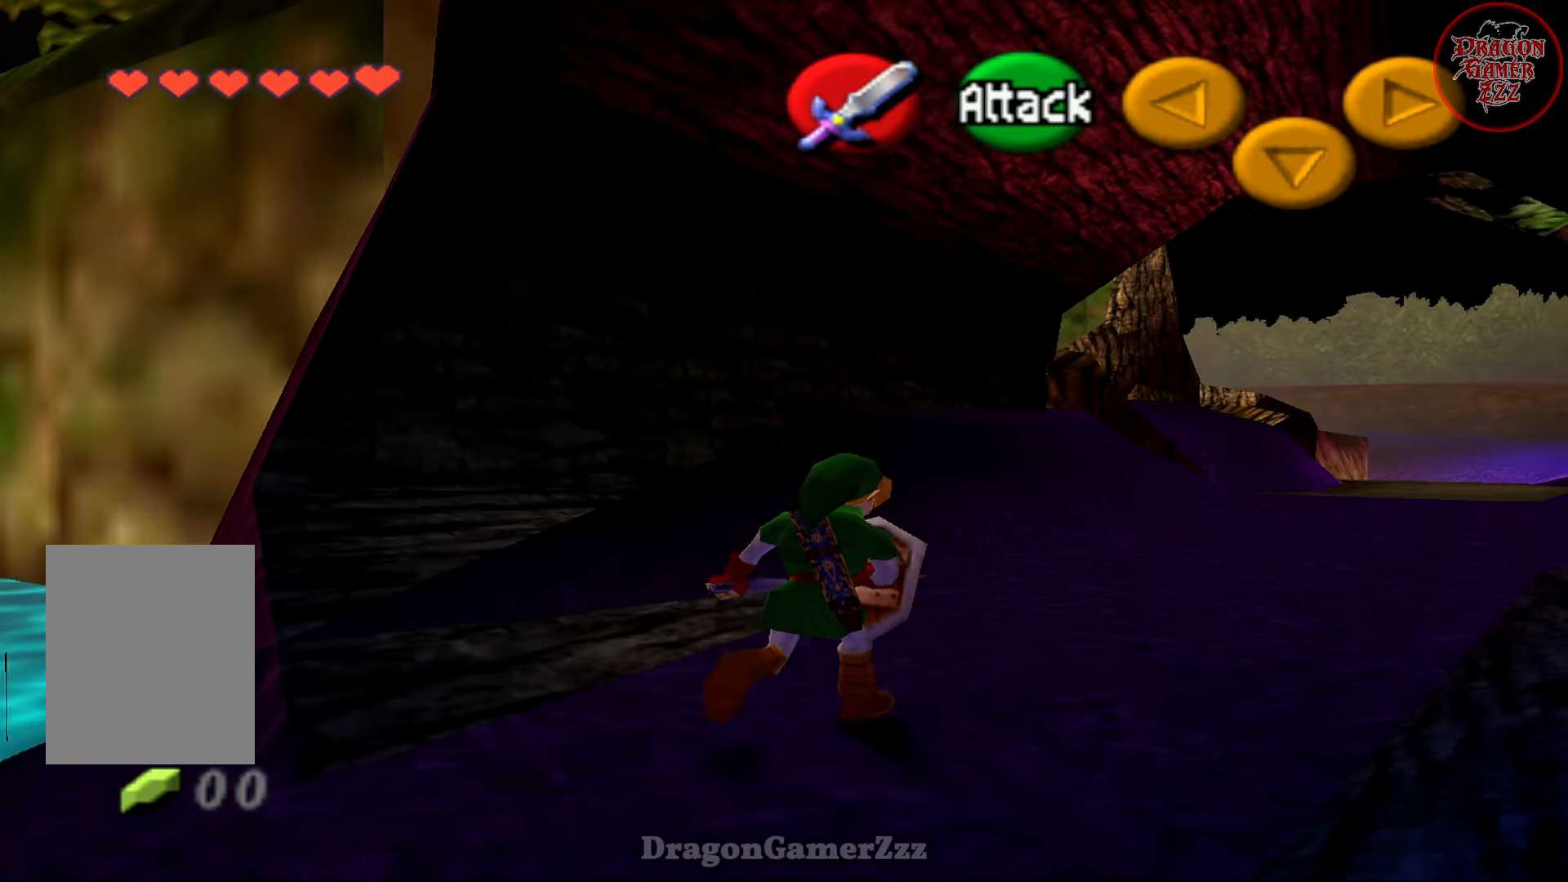
{"buttons": [], "left_stick": "up-right", "events": []}
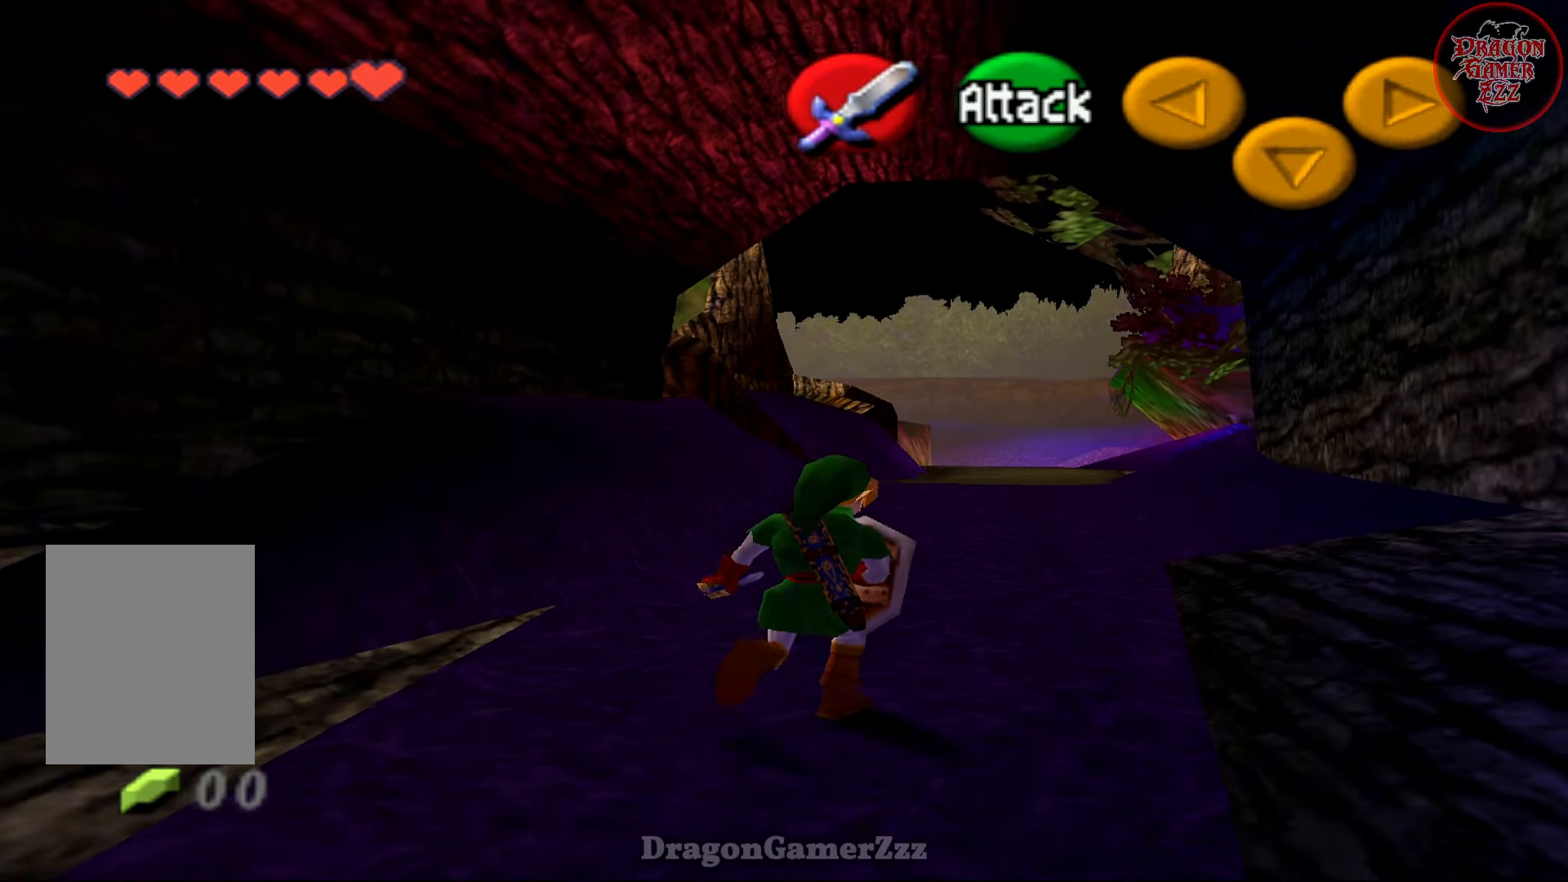
{"buttons": [], "left_stick": "up", "events": [[17, "left_stick", "up"], [217, "left_stick", "up-right"], [317, "left_stick", "up"]]}
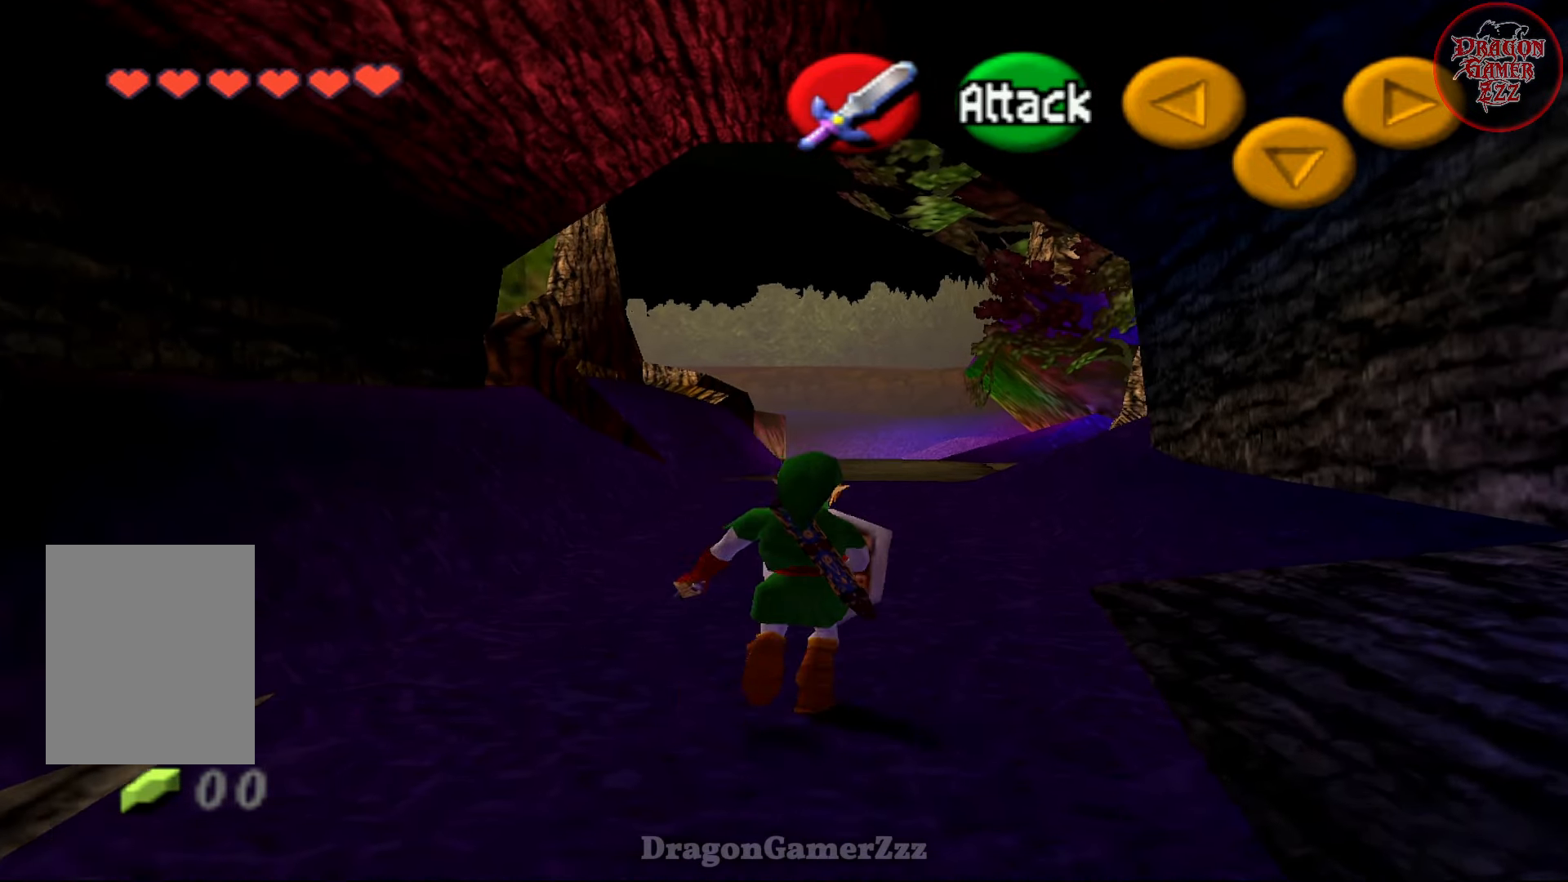
{"buttons": [], "left_stick": "up", "events": [[17, "A", "down"], [317, "A", "up"]]}
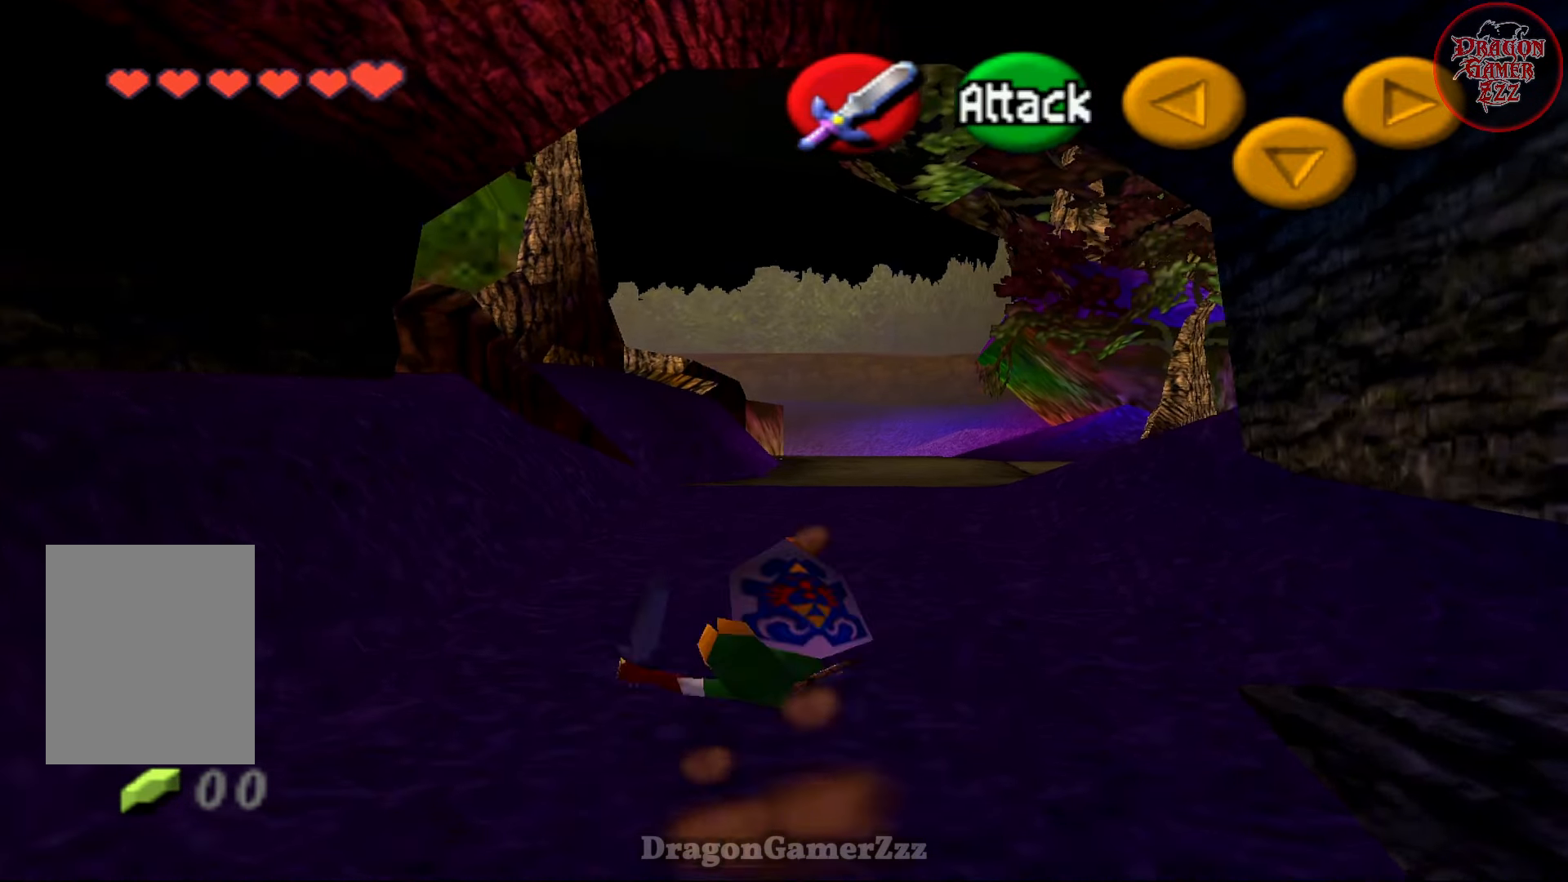
{"buttons": [], "left_stick": "up", "events": [[267, "A", "down"], [467, "A", "up"]]}
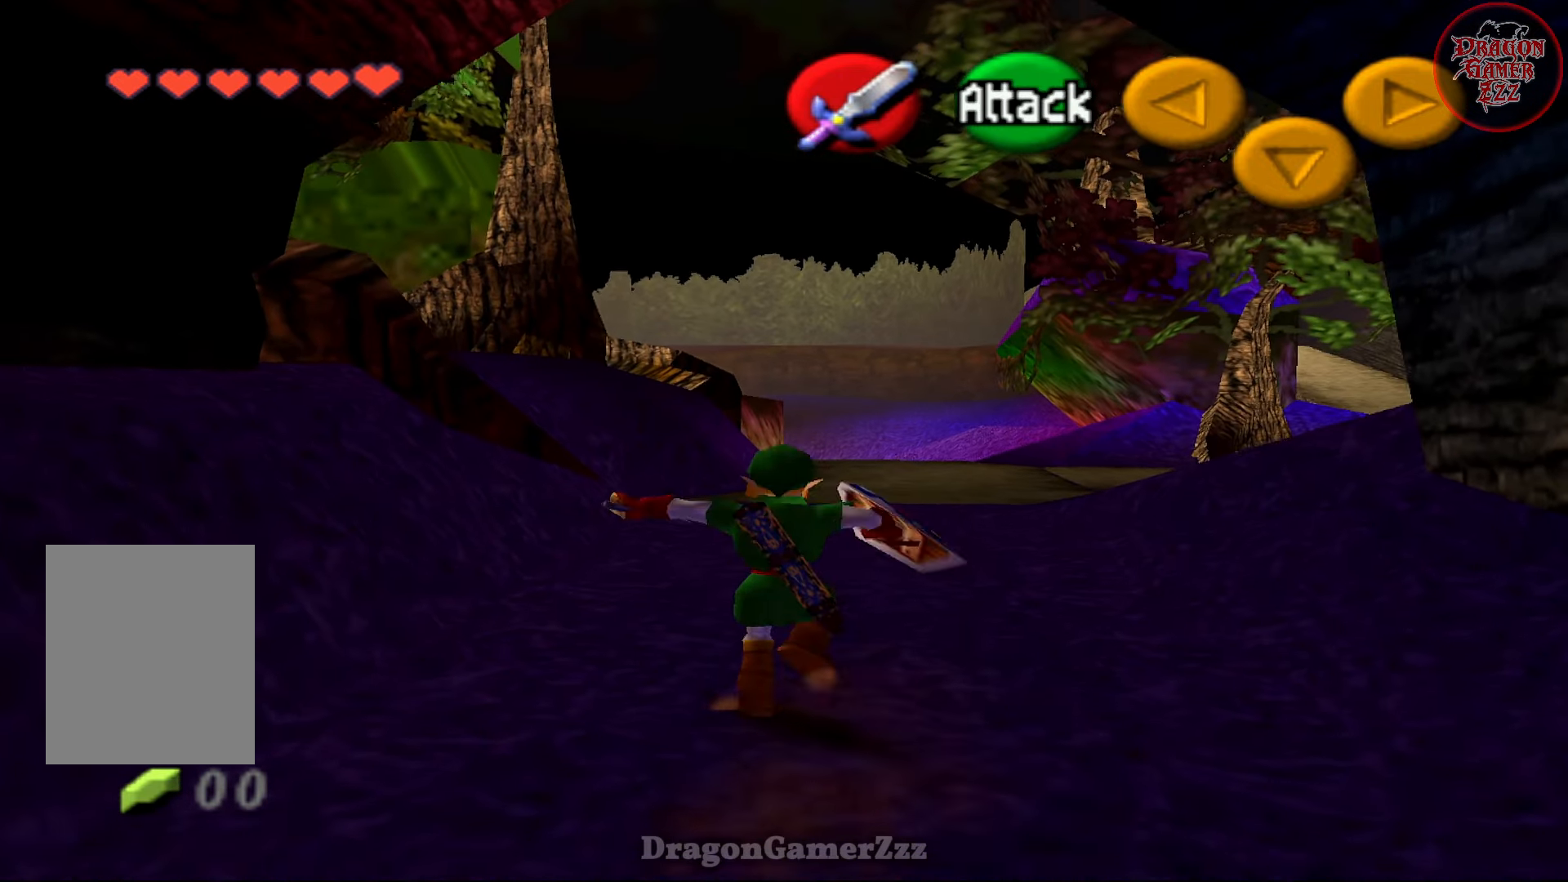
{"buttons": [], "left_stick": "up", "events": []}
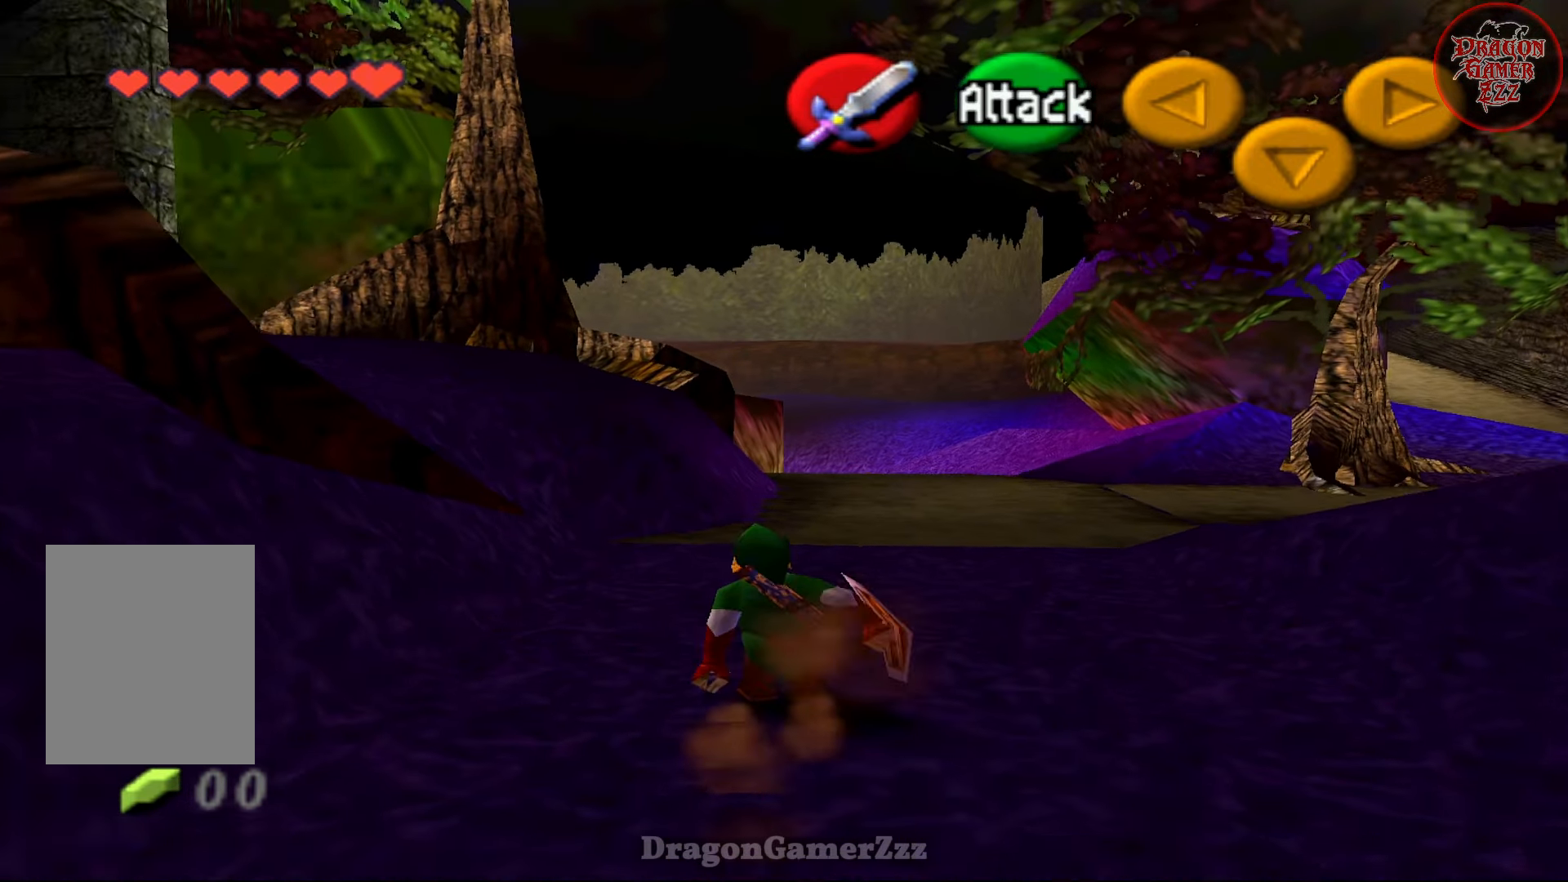
{"buttons": [], "left_stick": "up", "events": []}
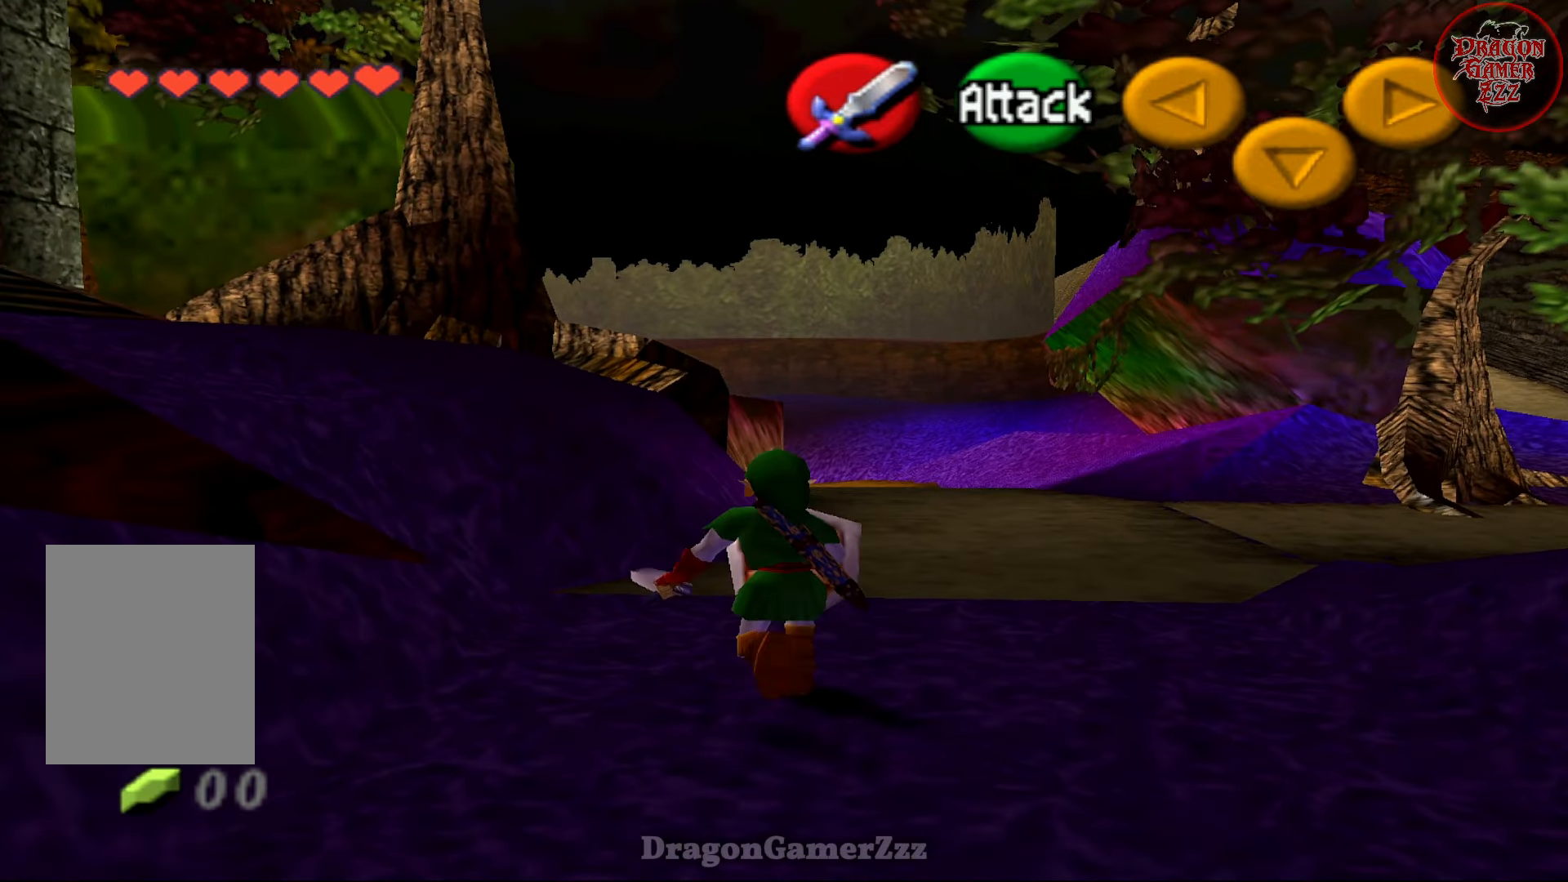
{"buttons": [], "left_stick": "up-left", "events": [[417, "left_stick", "up-left"]]}
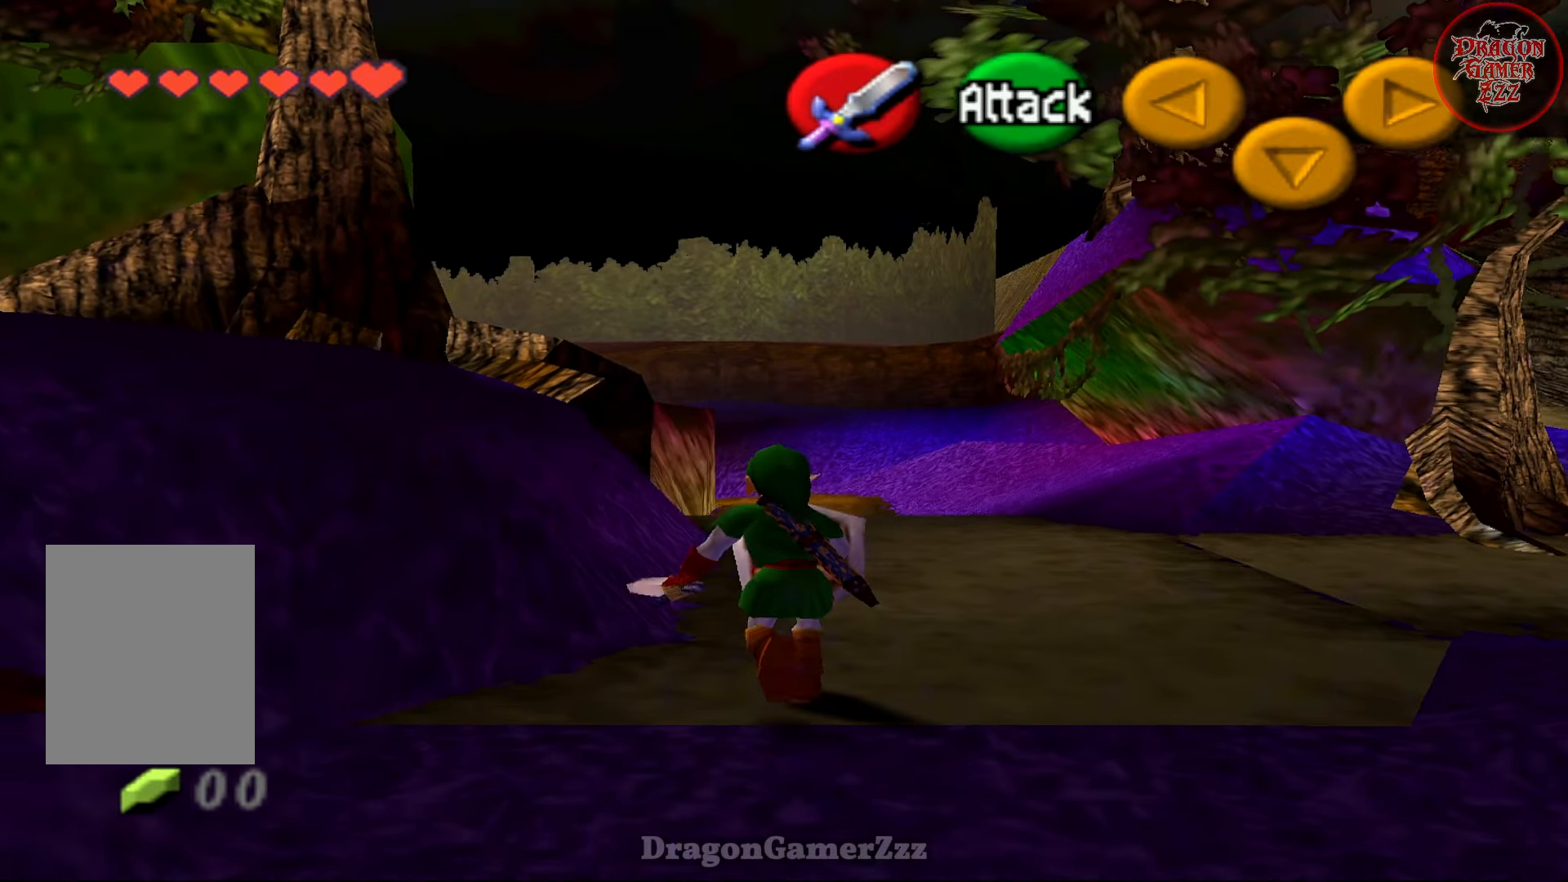
{"buttons": [], "left_stick": "up-left", "events": []}